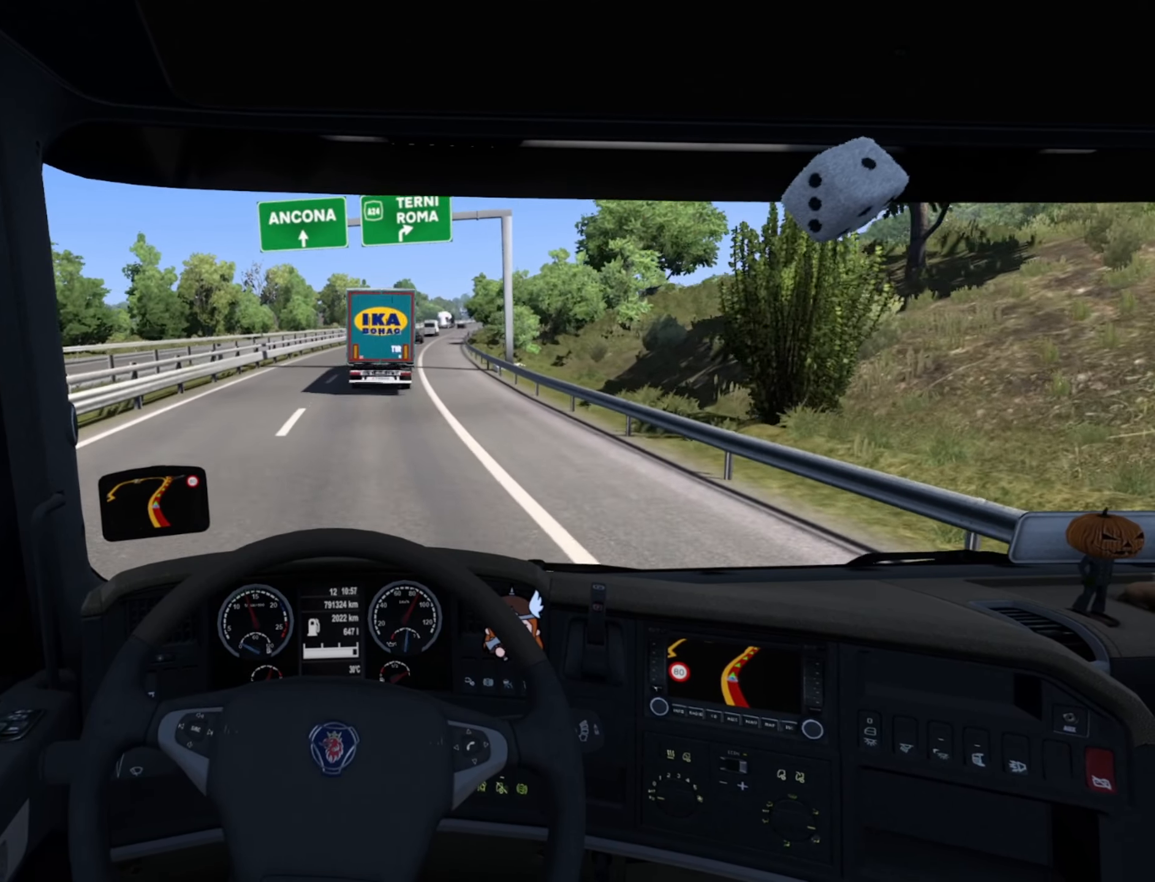
Gameplay with a controller (PlayStation layout); each line is a JSON object with the inputs held at the frame after it. "events" lists button and stick changes between this image and that frame as [ms after this image, input, new state], when the widget could be followed in between.
{"buttons": ["R2"], "left_stick": "center", "right_stick": "center", "events": [[483, "R2", "down"]]}
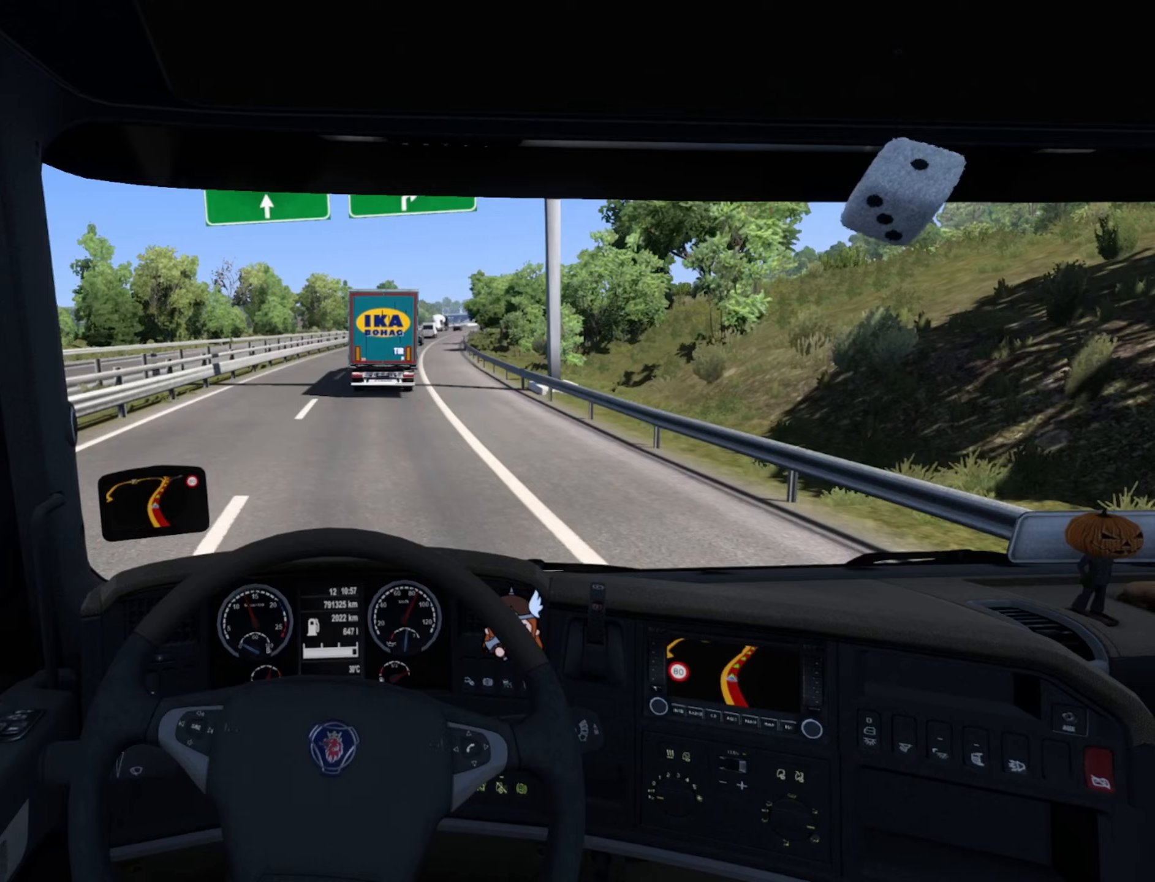
{"buttons": ["R2"], "left_stick": "center", "right_stick": "center", "events": []}
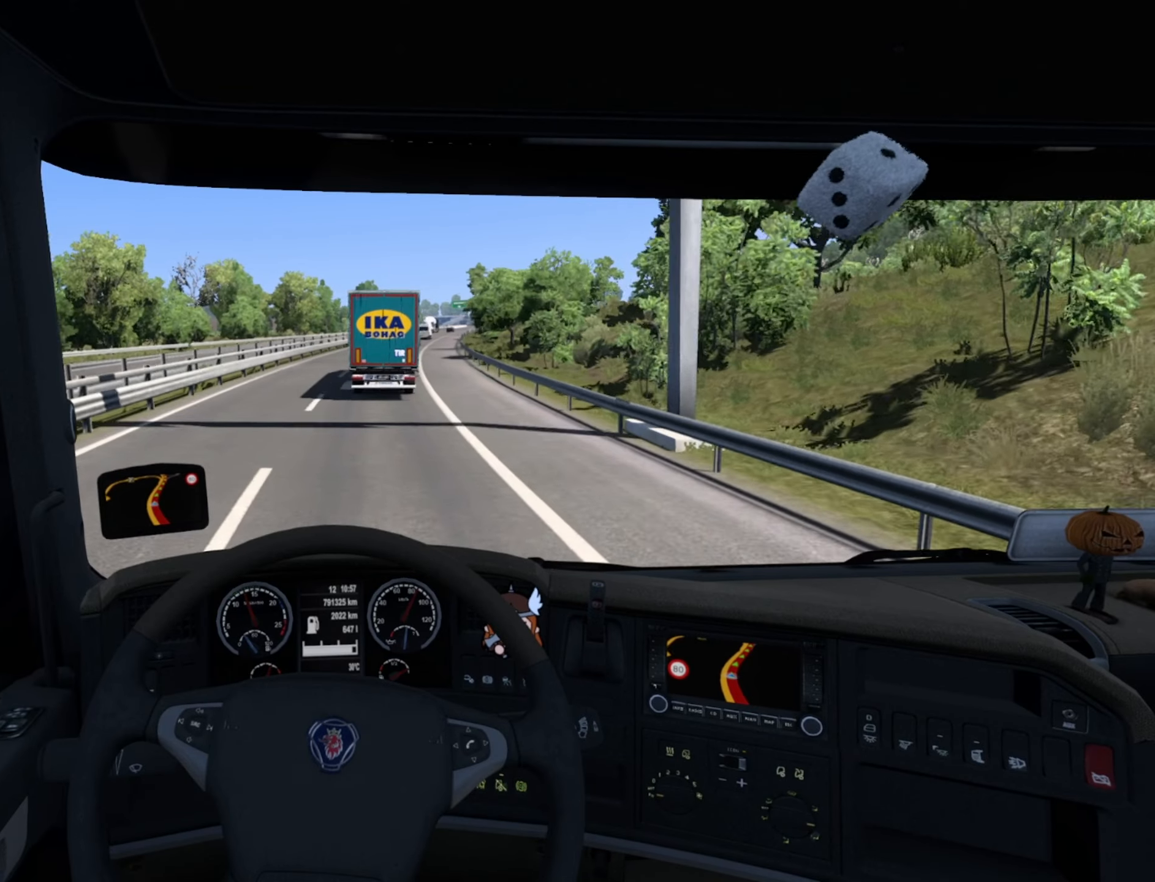
{"buttons": [], "left_stick": "center", "right_stick": "center", "events": [[100, "R2", "up"]]}
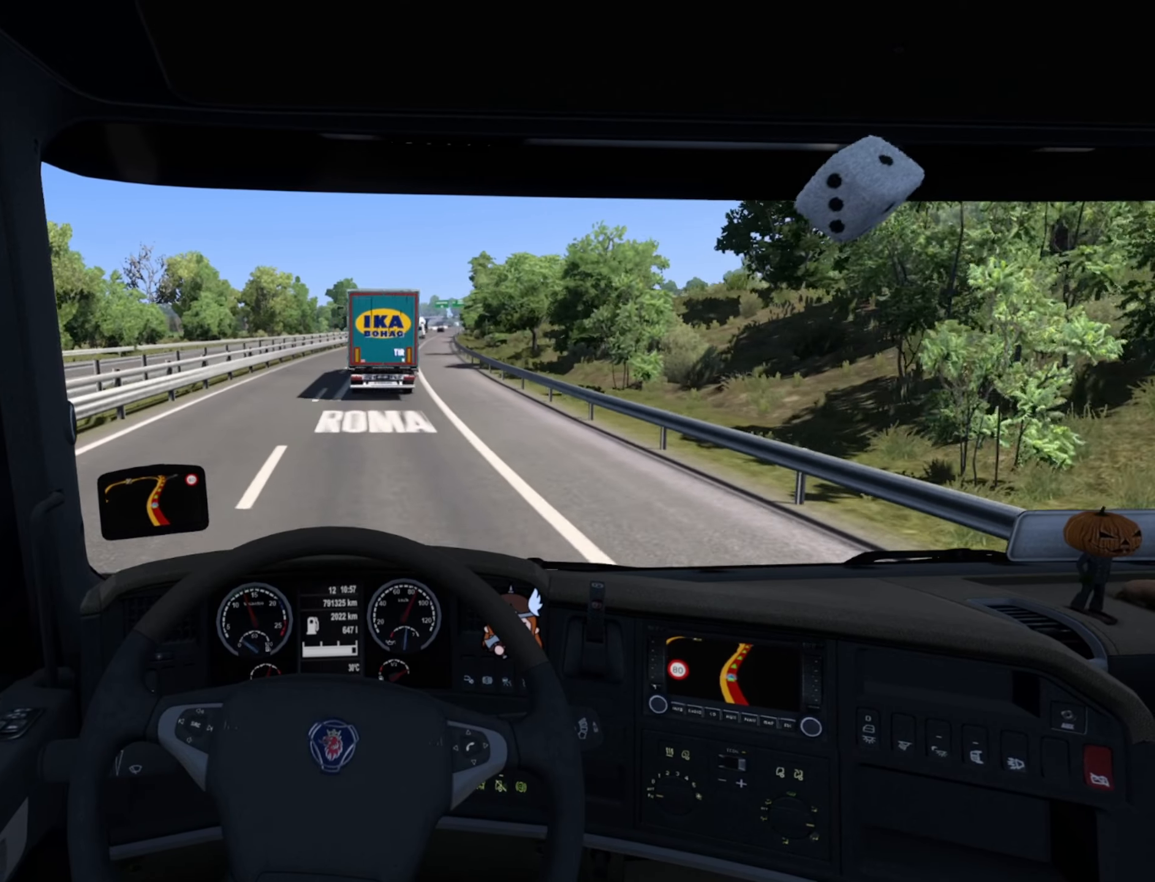
{"buttons": [], "left_stick": "center", "right_stick": "center", "events": []}
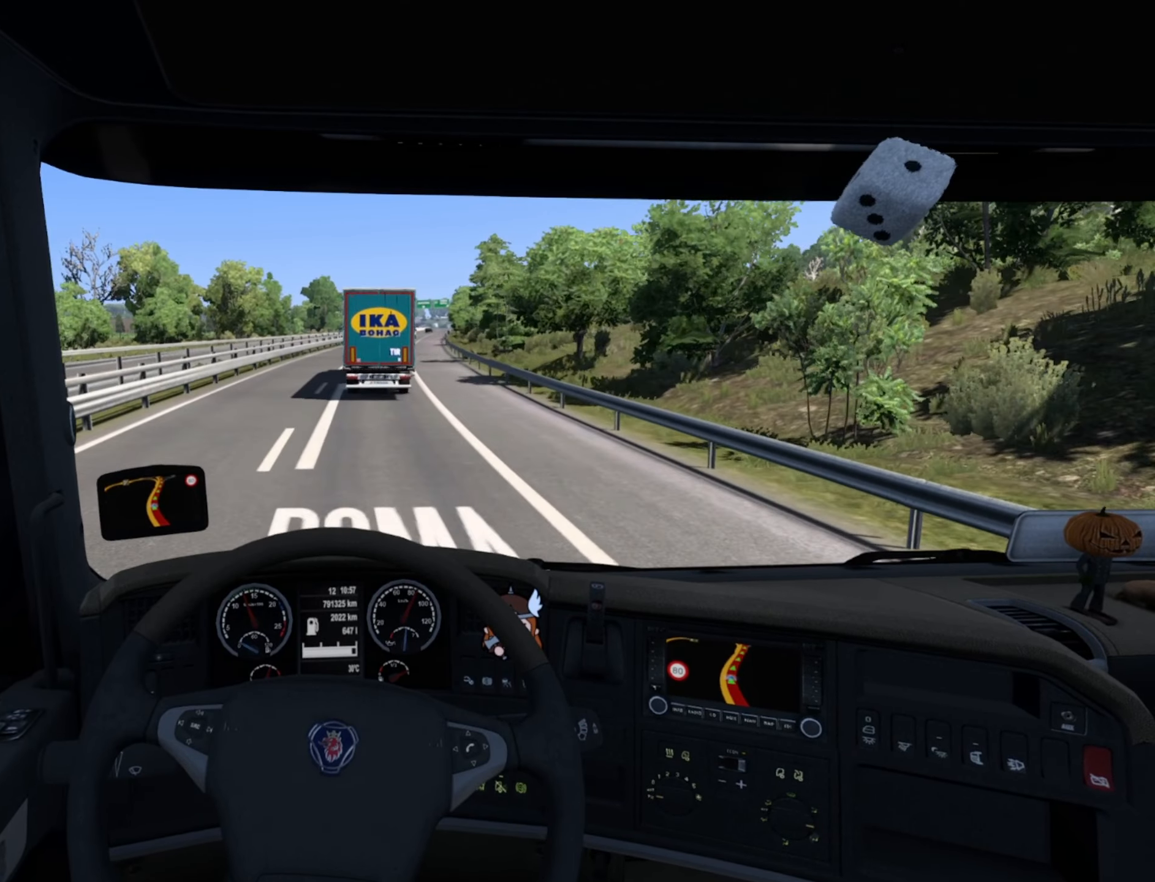
{"buttons": [], "left_stick": "center", "right_stick": "center", "events": []}
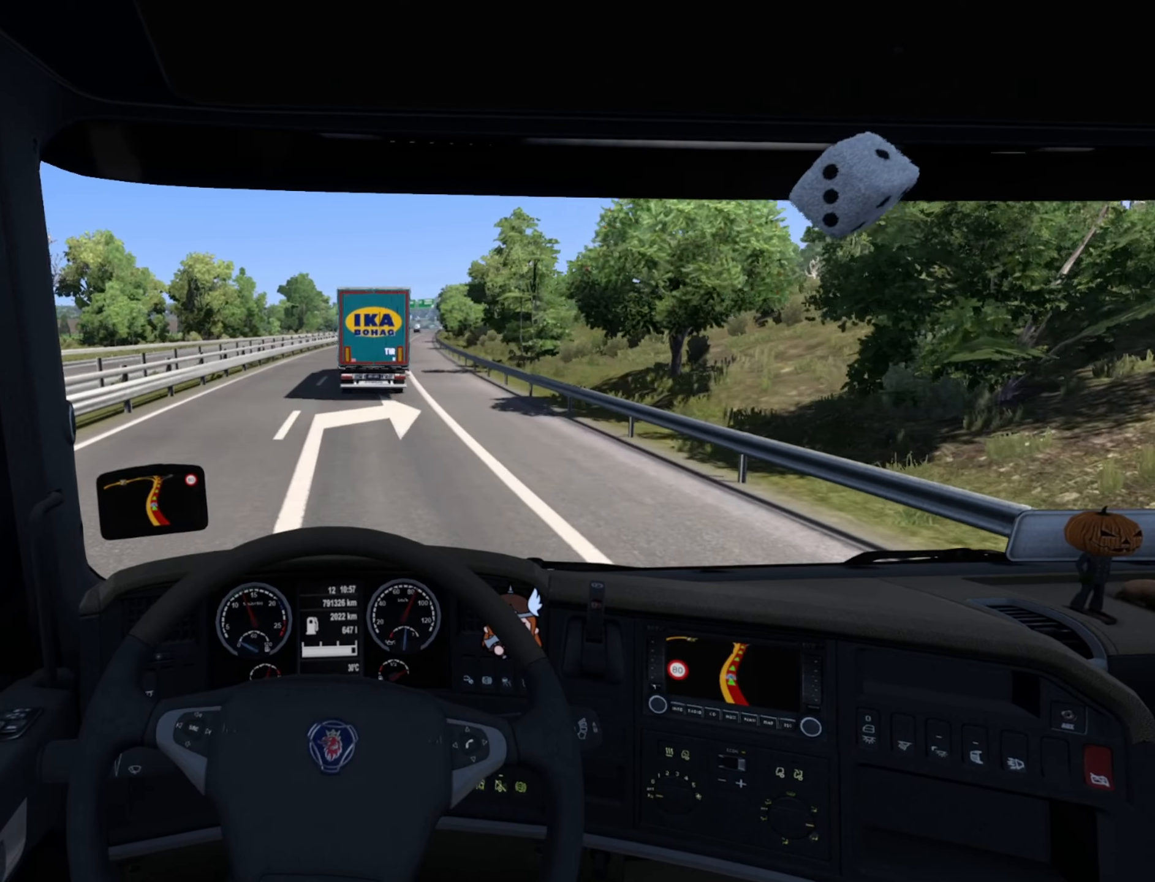
{"buttons": [], "left_stick": "center", "right_stick": "center", "events": []}
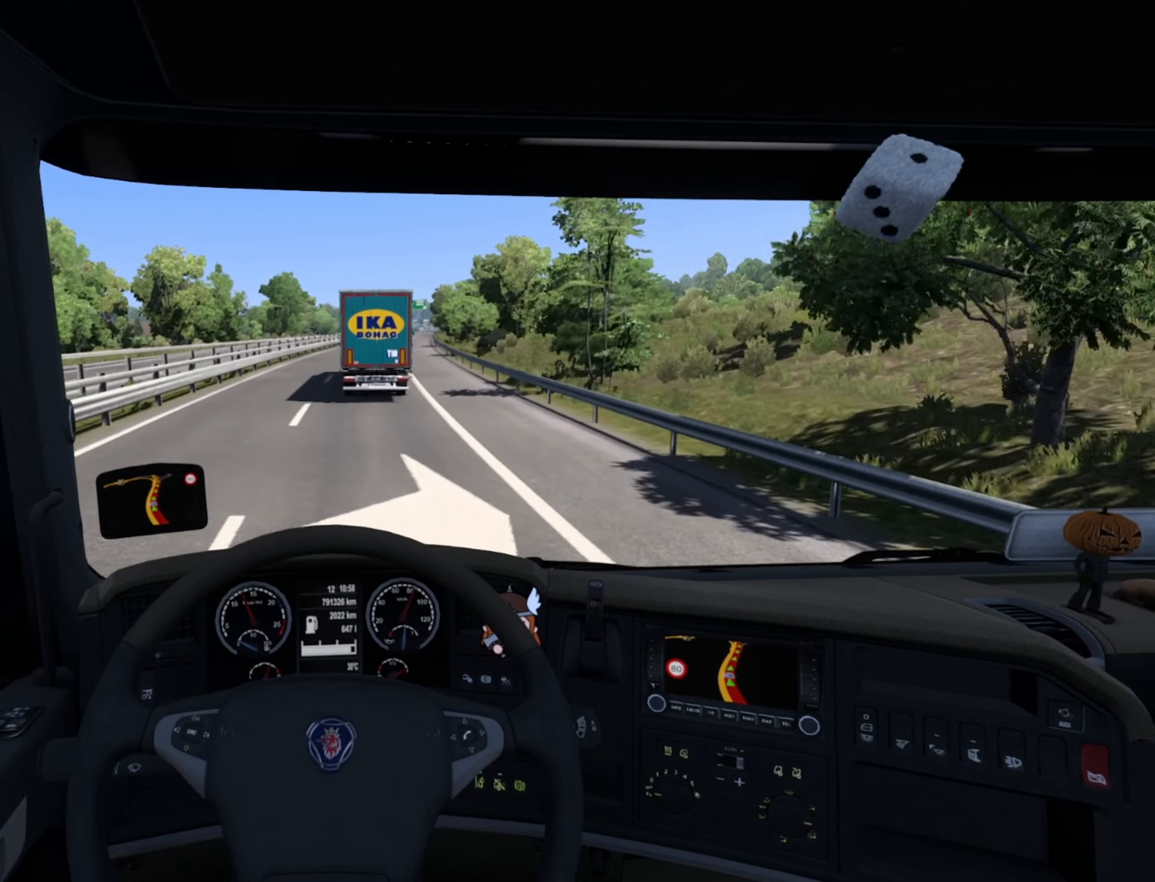
{"buttons": ["R2"], "left_stick": "center", "right_stick": "center", "events": [[300, "R2", "down"]]}
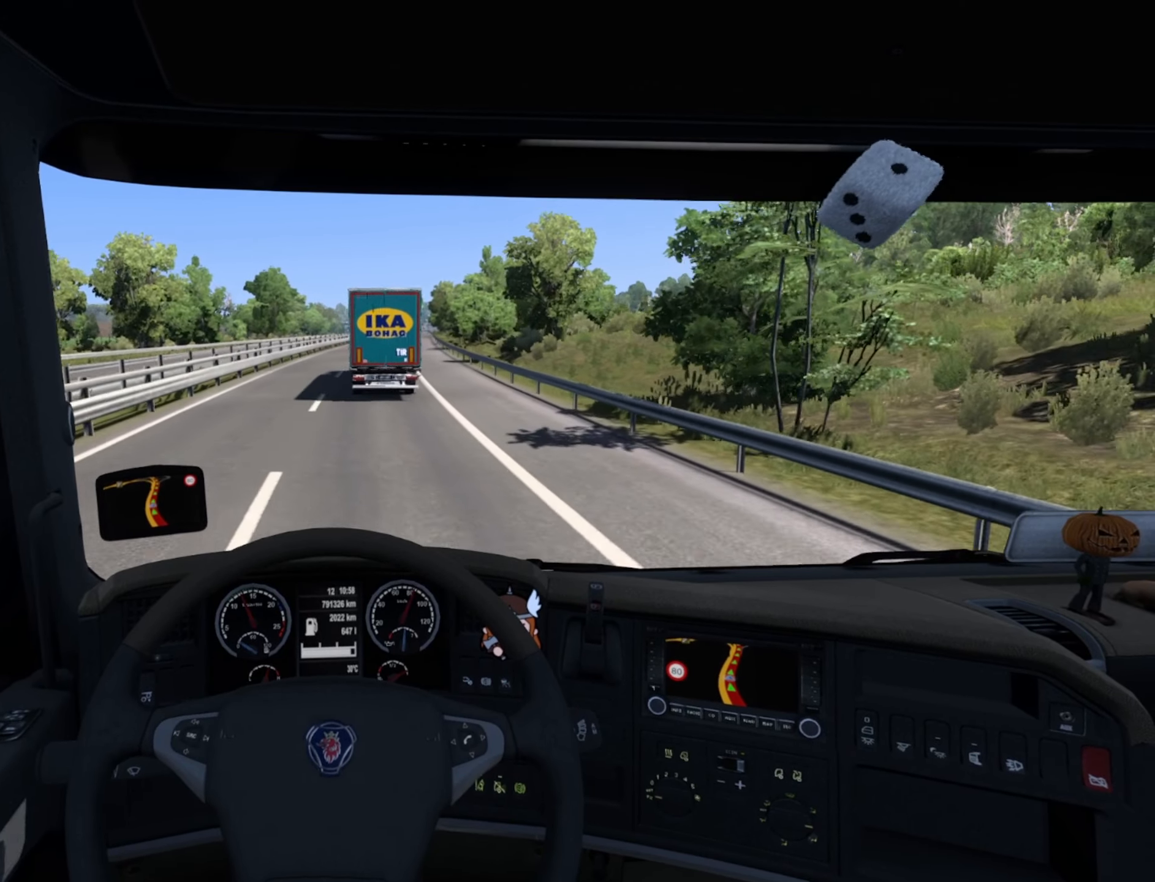
{"buttons": [], "left_stick": "center", "right_stick": "center", "events": [[217, "R2", "up"]]}
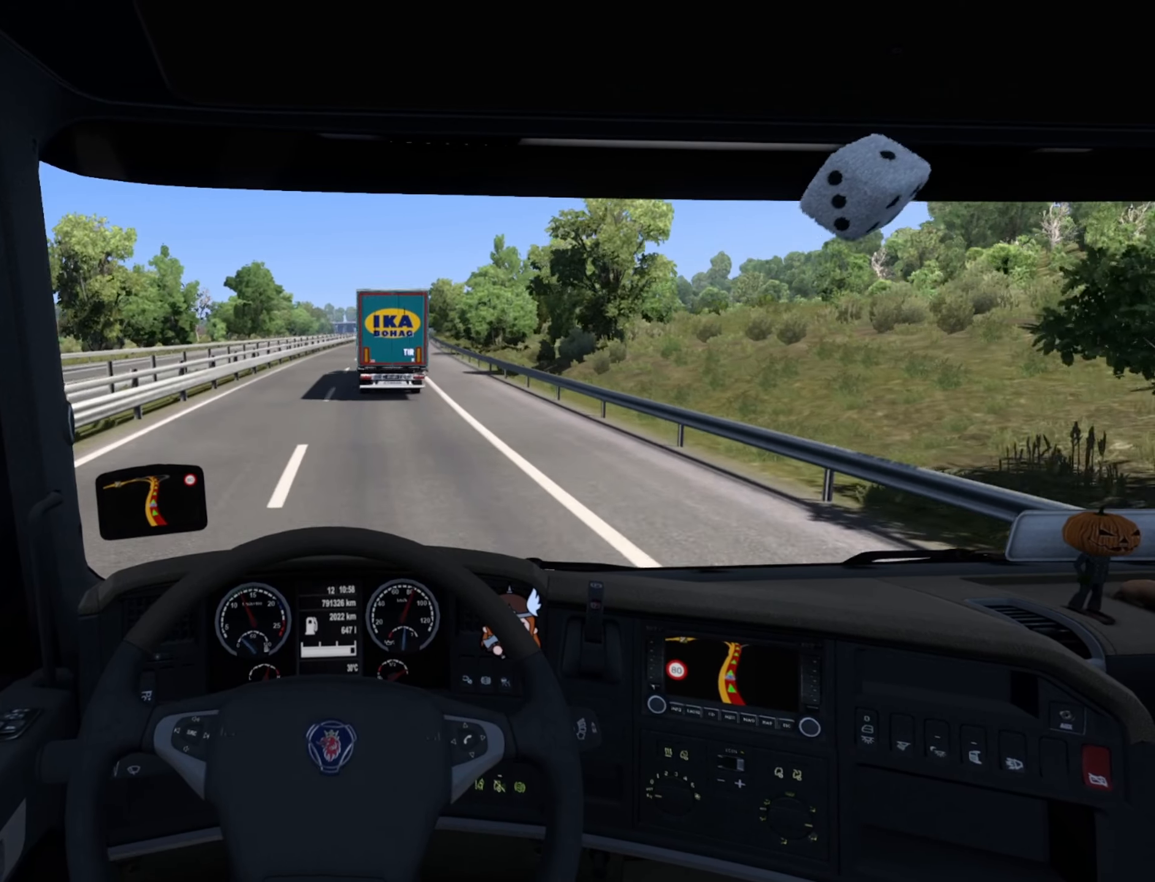
{"buttons": [], "left_stick": "center", "right_stick": "center", "events": []}
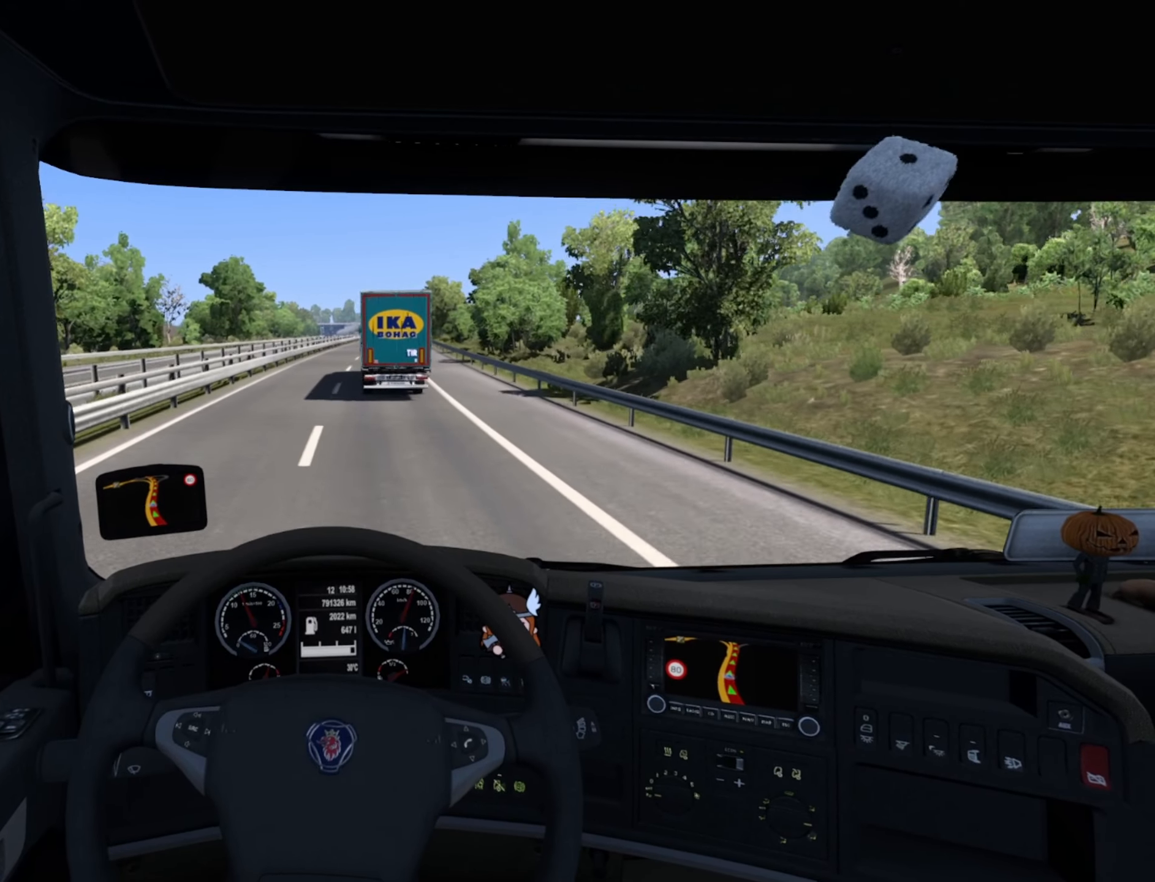
{"buttons": [], "left_stick": "center", "right_stick": "center", "events": []}
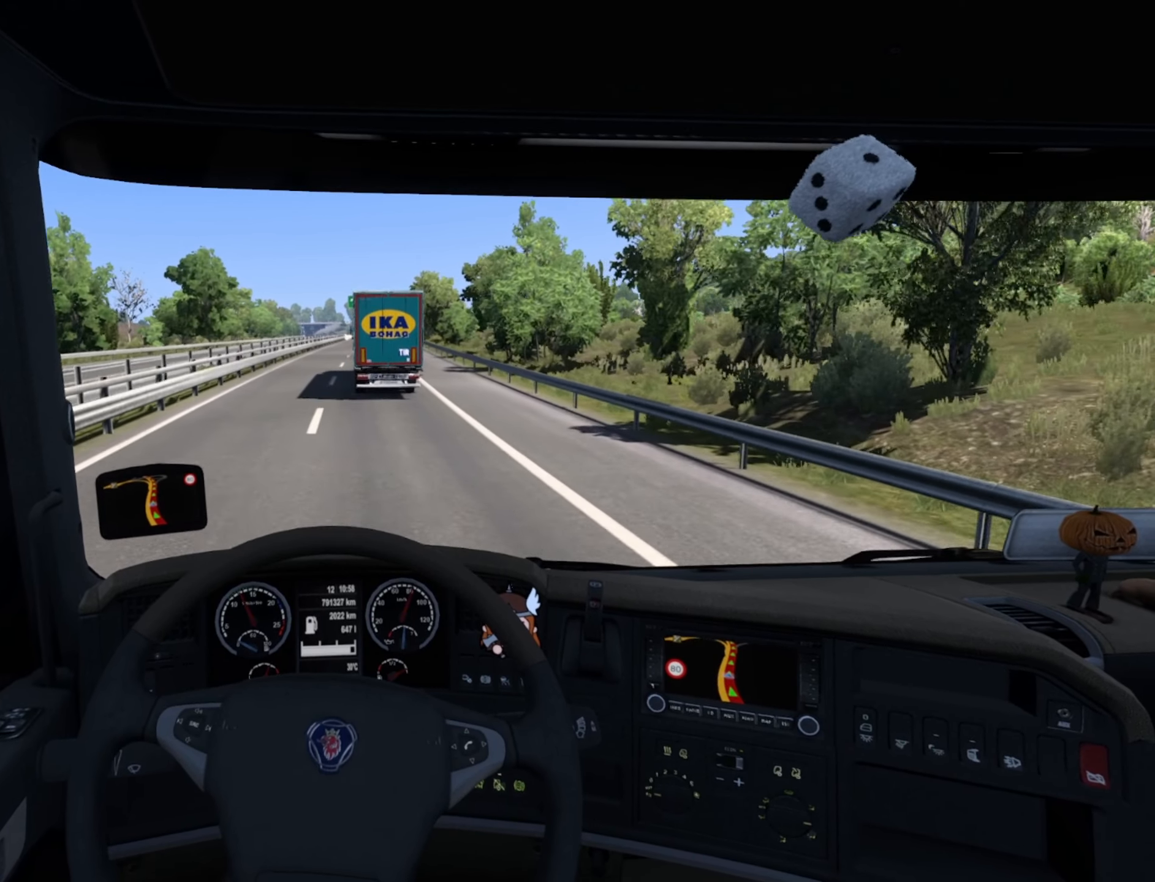
{"buttons": ["R2"], "left_stick": "center", "right_stick": "center", "events": [[217, "R2", "down"]]}
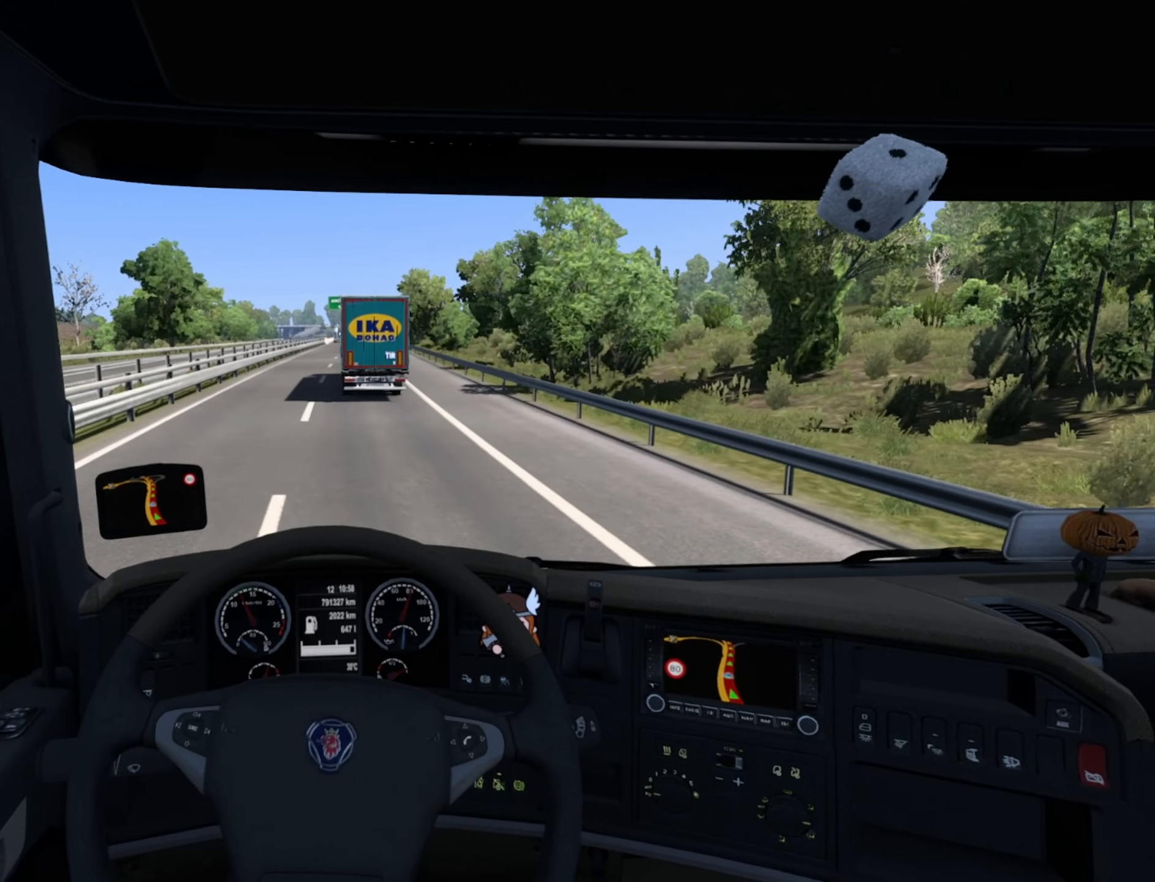
{"buttons": ["R2"], "left_stick": "center", "right_stick": "center", "events": []}
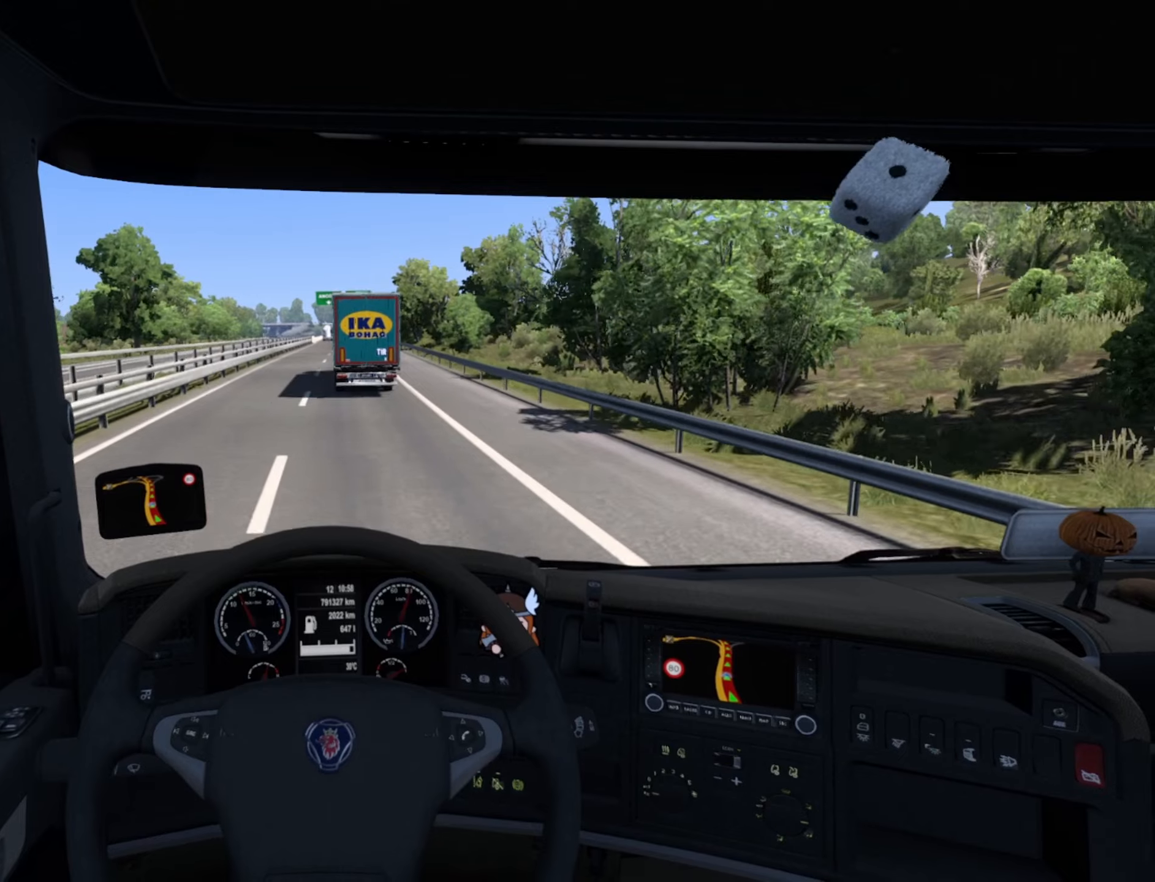
{"buttons": ["R2"], "left_stick": "center", "right_stick": "center", "events": []}
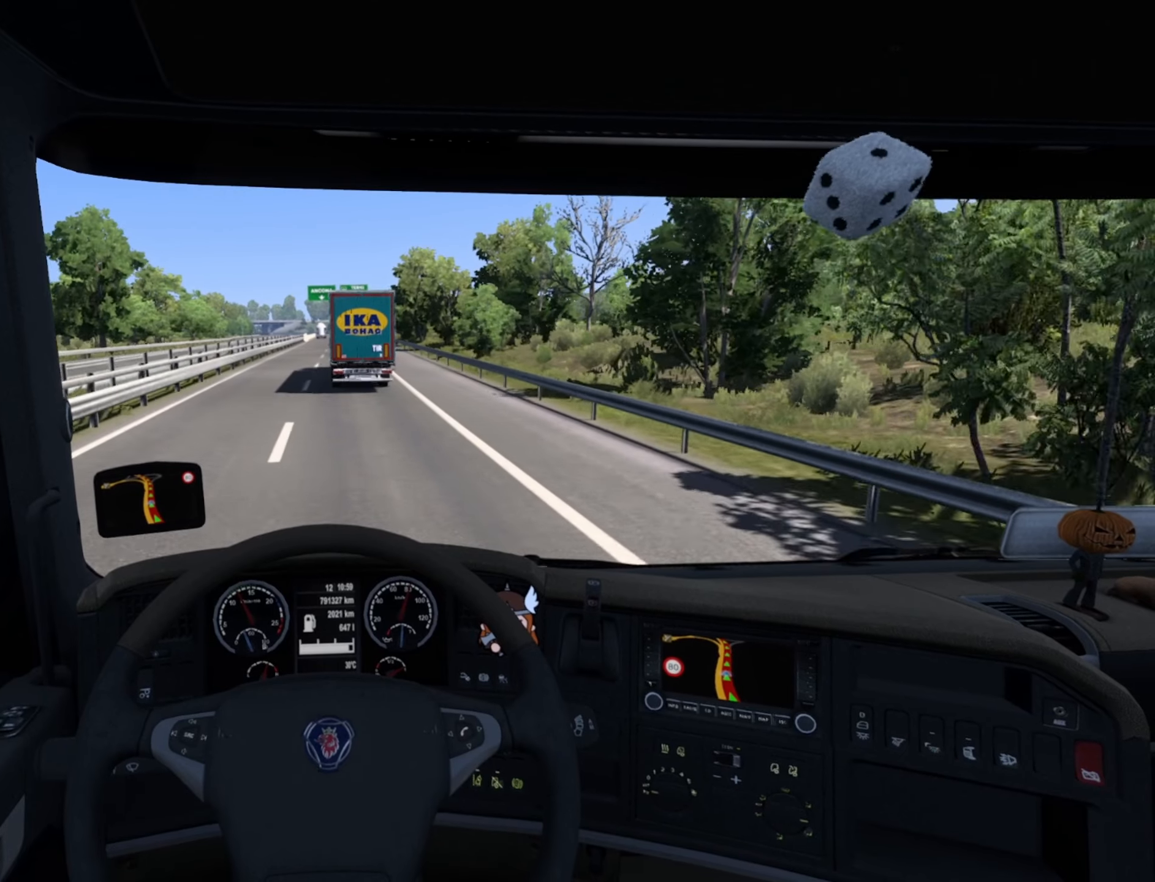
{"buttons": ["R2"], "left_stick": "center", "right_stick": "center", "events": []}
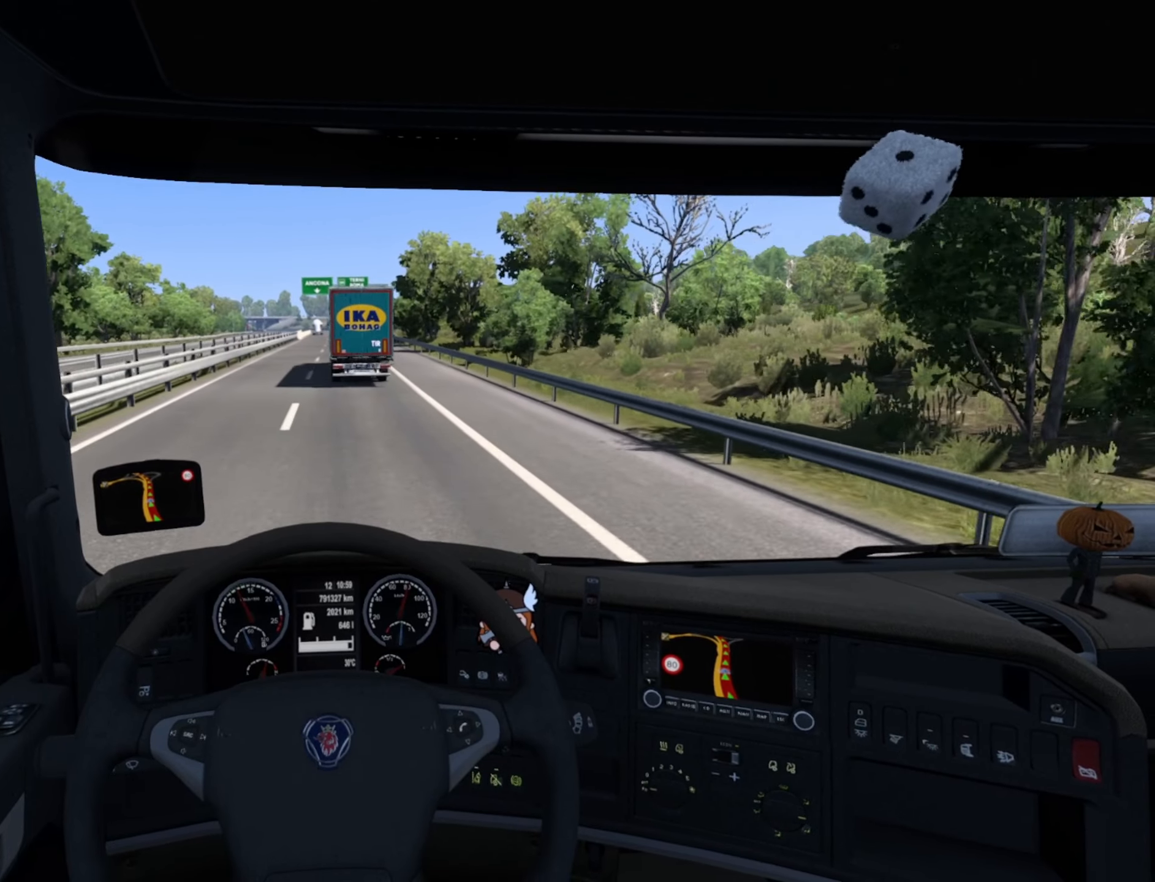
{"buttons": ["R2"], "left_stick": "center", "right_stick": "center", "events": []}
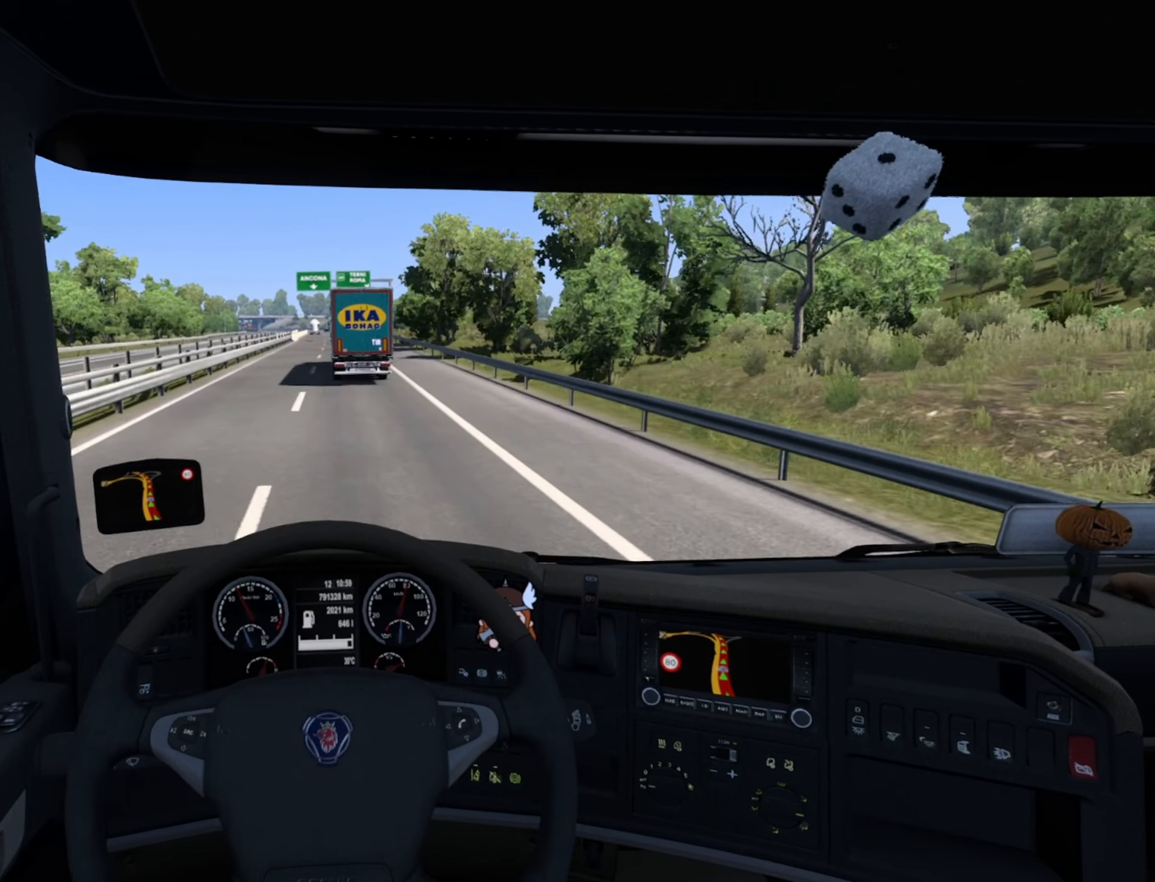
{"buttons": ["R2"], "left_stick": "center", "right_stick": "center", "events": []}
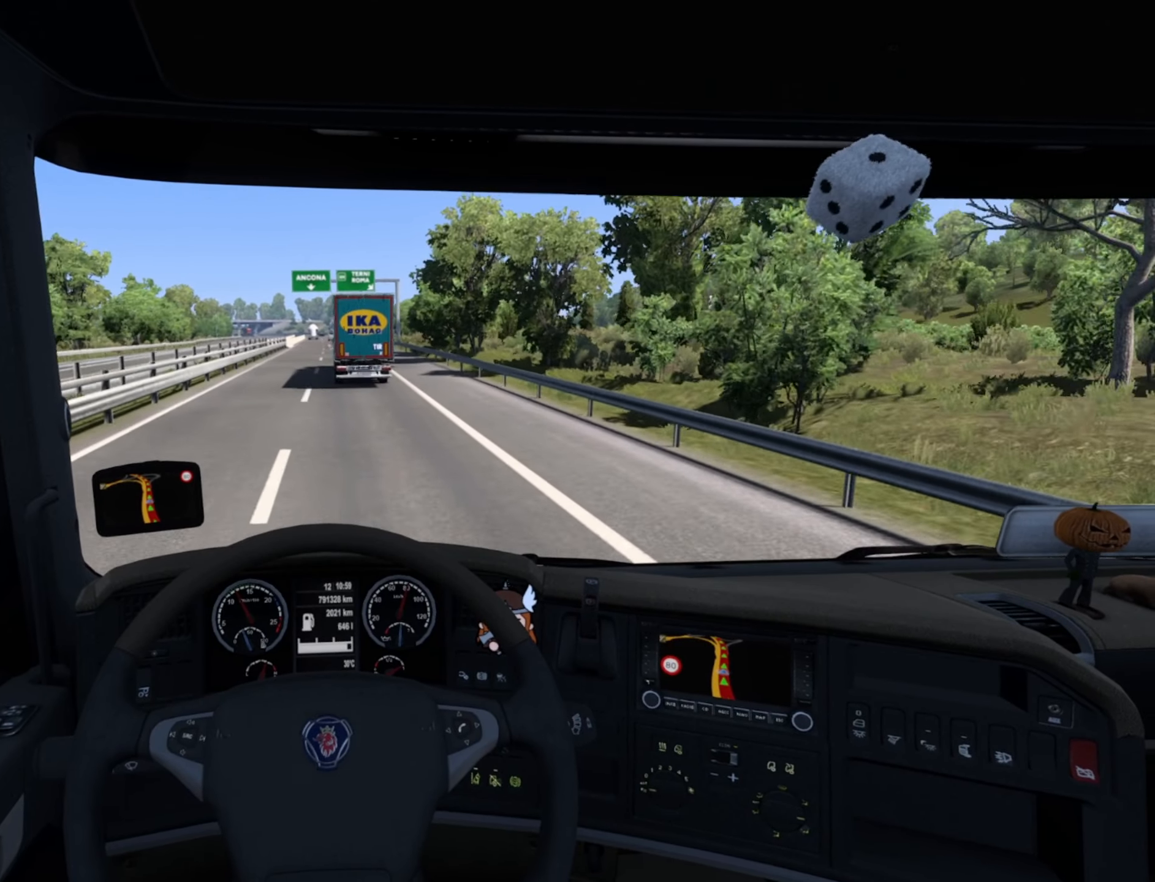
{"buttons": ["R2"], "left_stick": "center", "right_stick": "center", "events": []}
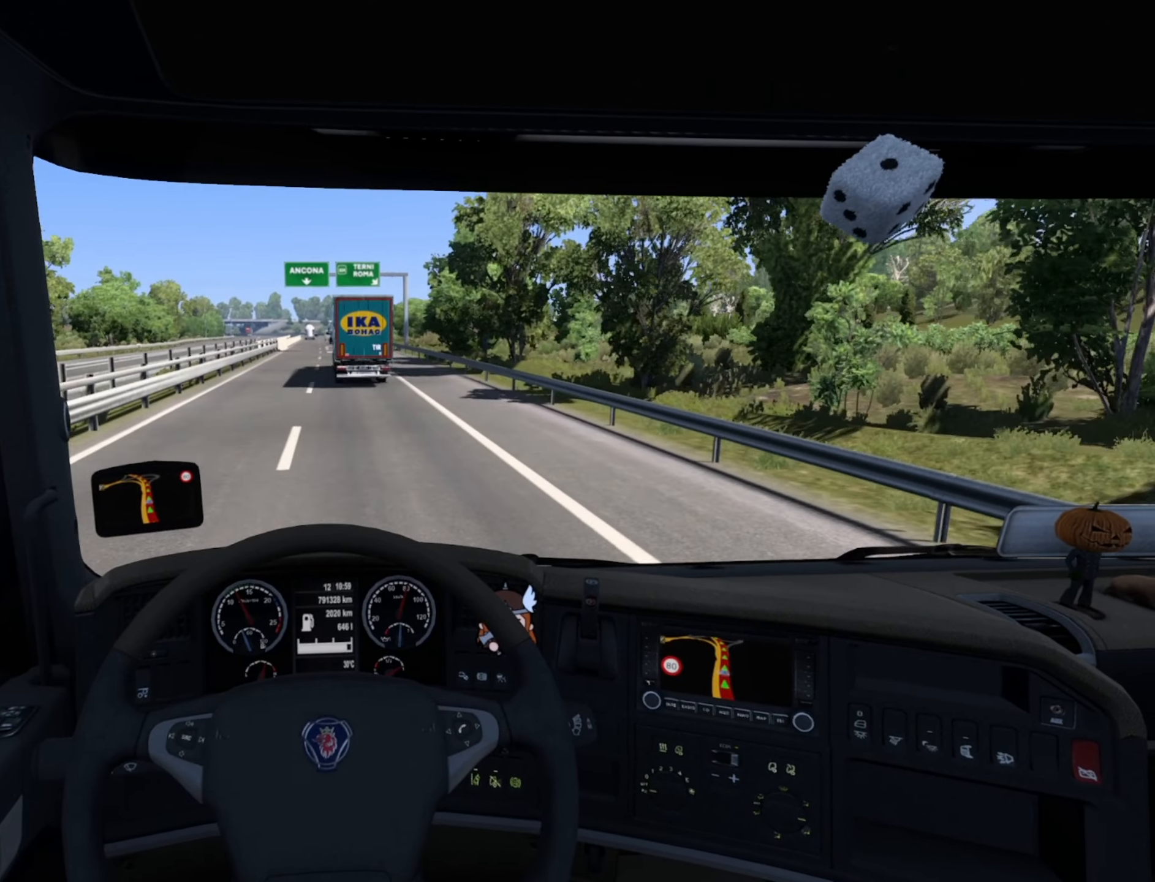
{"buttons": ["R2"], "left_stick": "center", "right_stick": "center", "events": []}
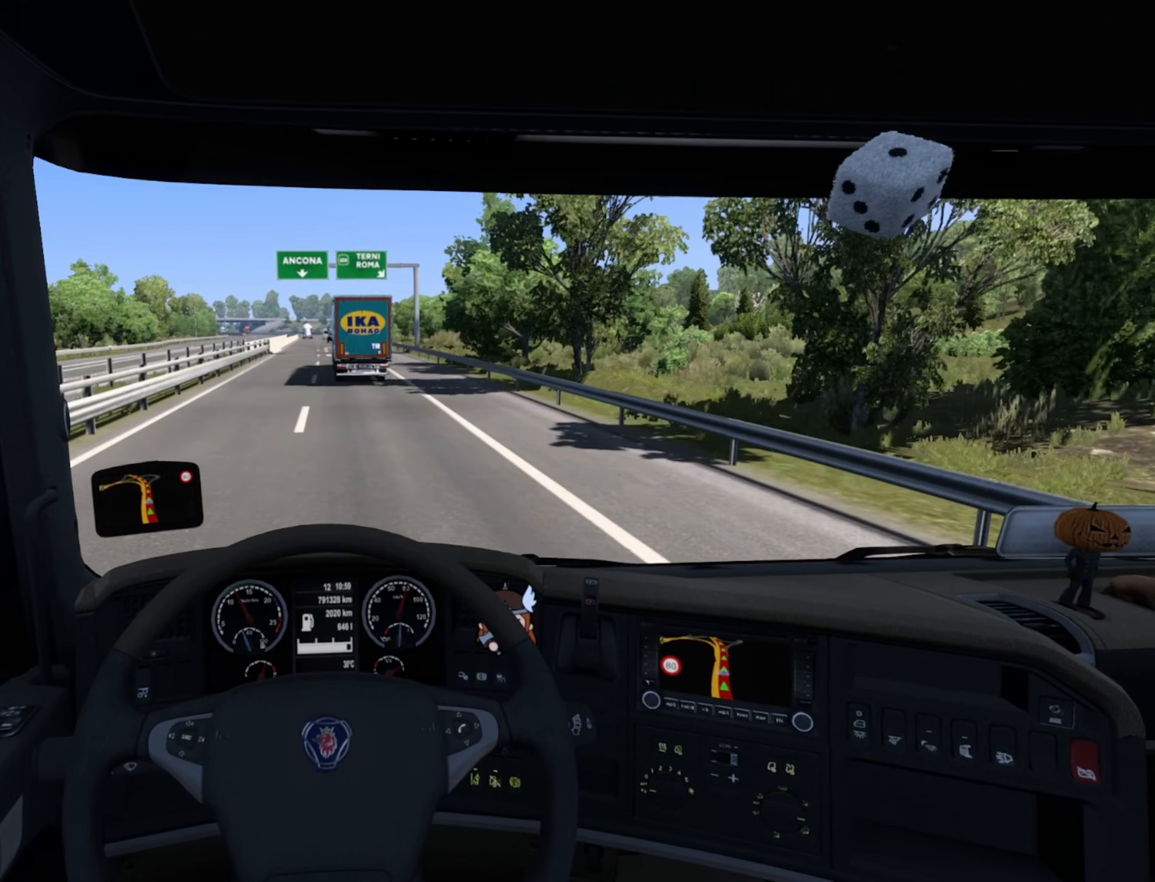
{"buttons": ["R2"], "left_stick": "center", "right_stick": "center", "events": []}
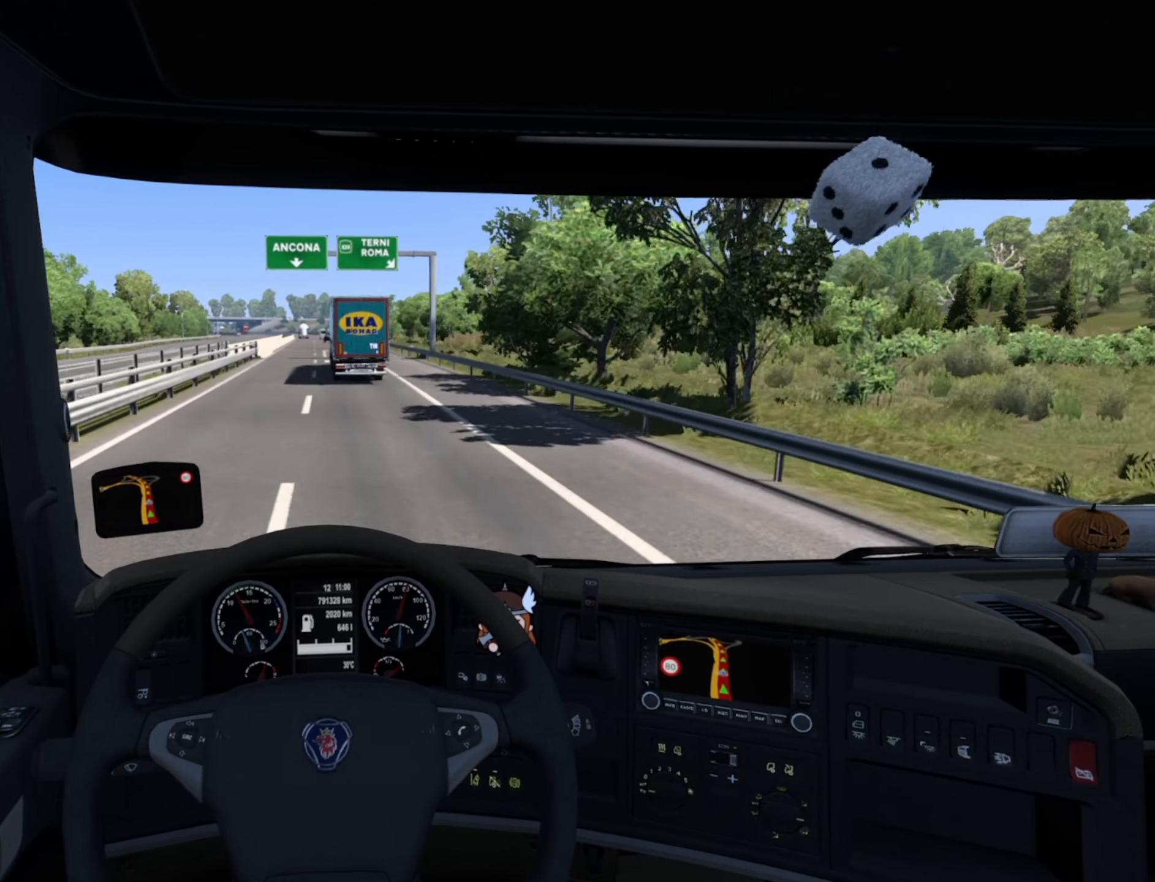
{"buttons": ["R2"], "left_stick": "center", "right_stick": "center", "events": []}